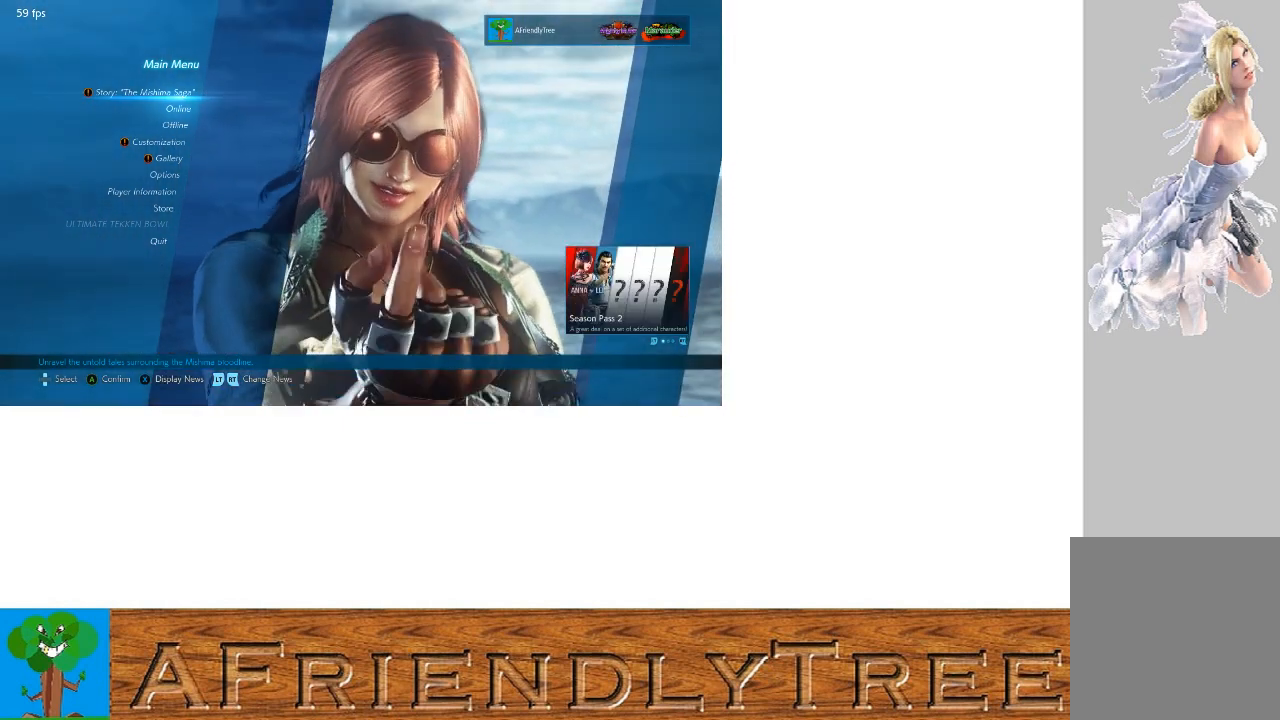
Gameplay with a controller (arcade stick); each line is a JSON object with the inputs held at the frame after it. "events" lists button and stick changes between this image and that frame as [ms after this image, input, new state], when the widget could be followed in between. Not read: L3 R3.
{"buttons": [], "left_stick": "center", "events": [[333, "left_stick", "down"], [400, "left_stick", "center"]]}
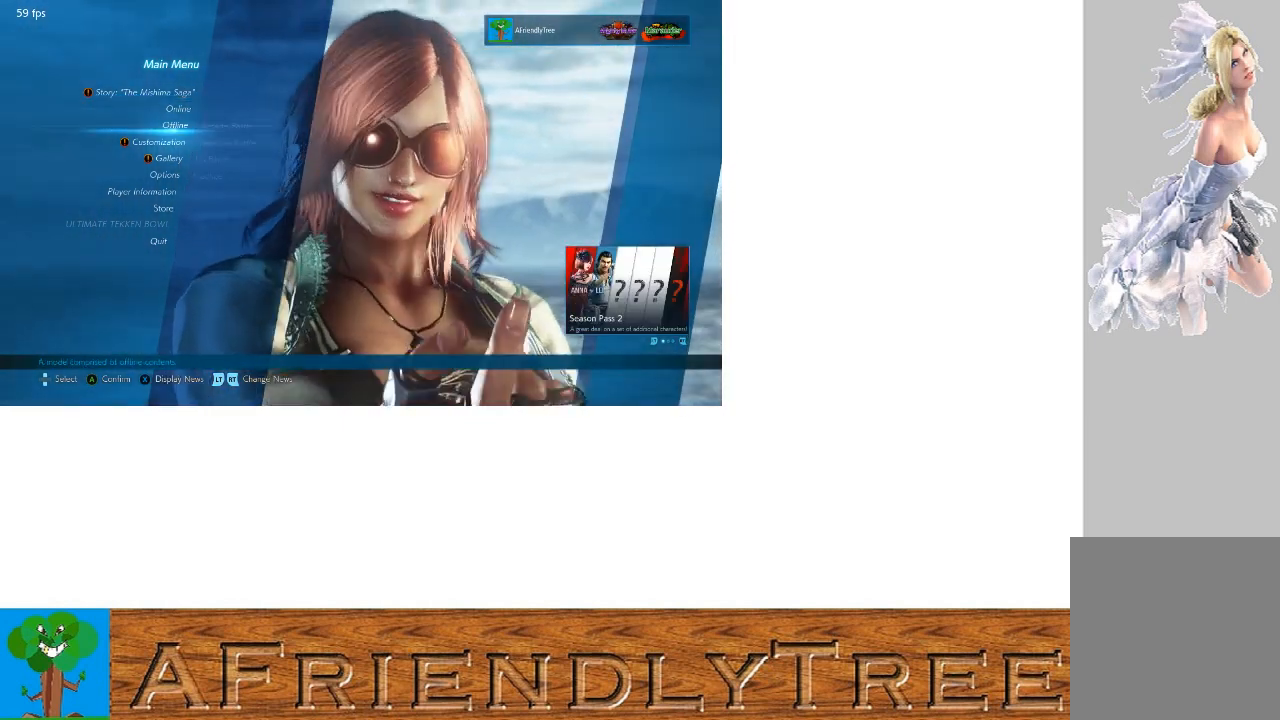
{"buttons": [], "left_stick": "center", "events": [[33, "left_stick", "down"], [133, "left_stick", "center"]]}
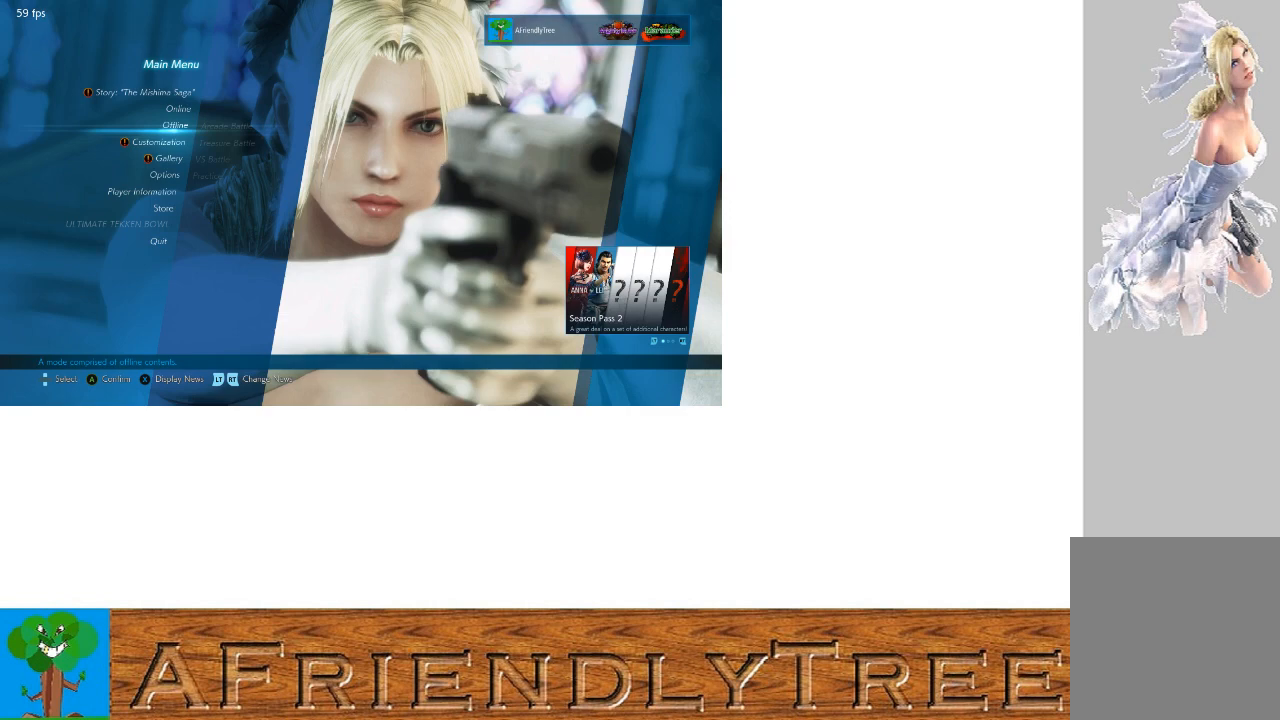
{"buttons": [], "left_stick": "center", "events": [[333, "CROSS", "down"], [400, "CROSS", "up"]]}
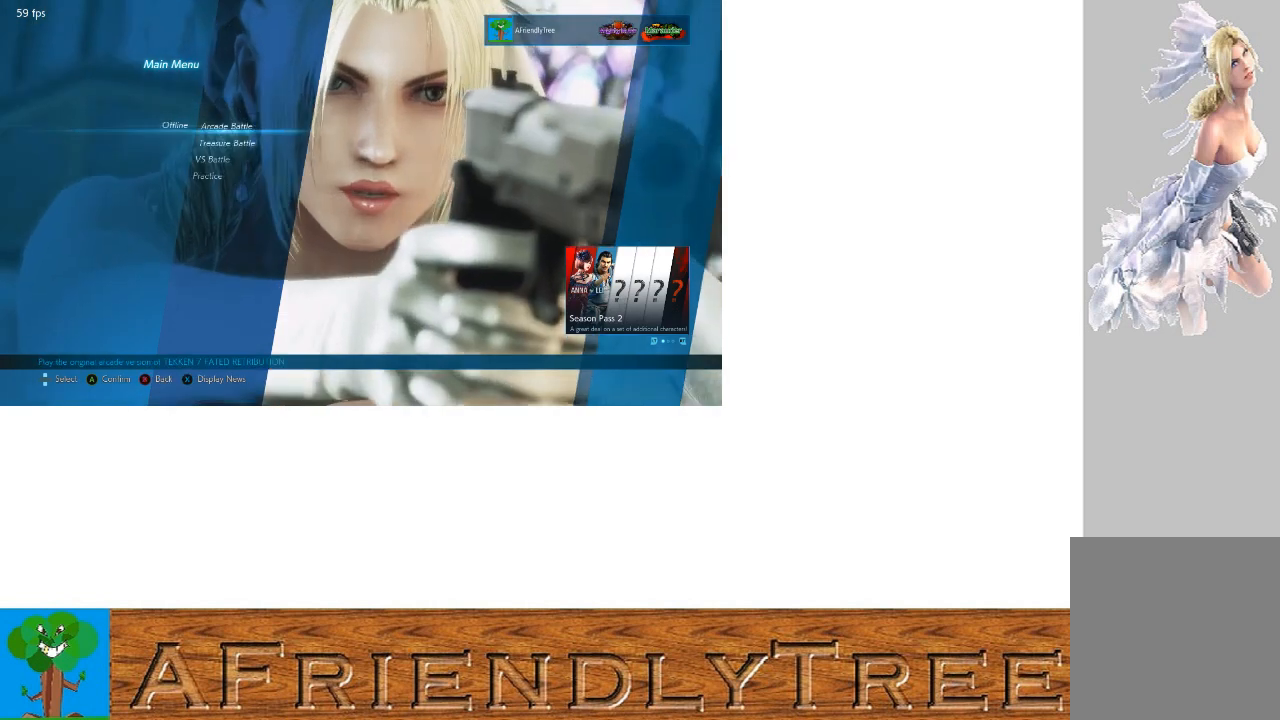
{"buttons": [], "left_stick": "center", "events": []}
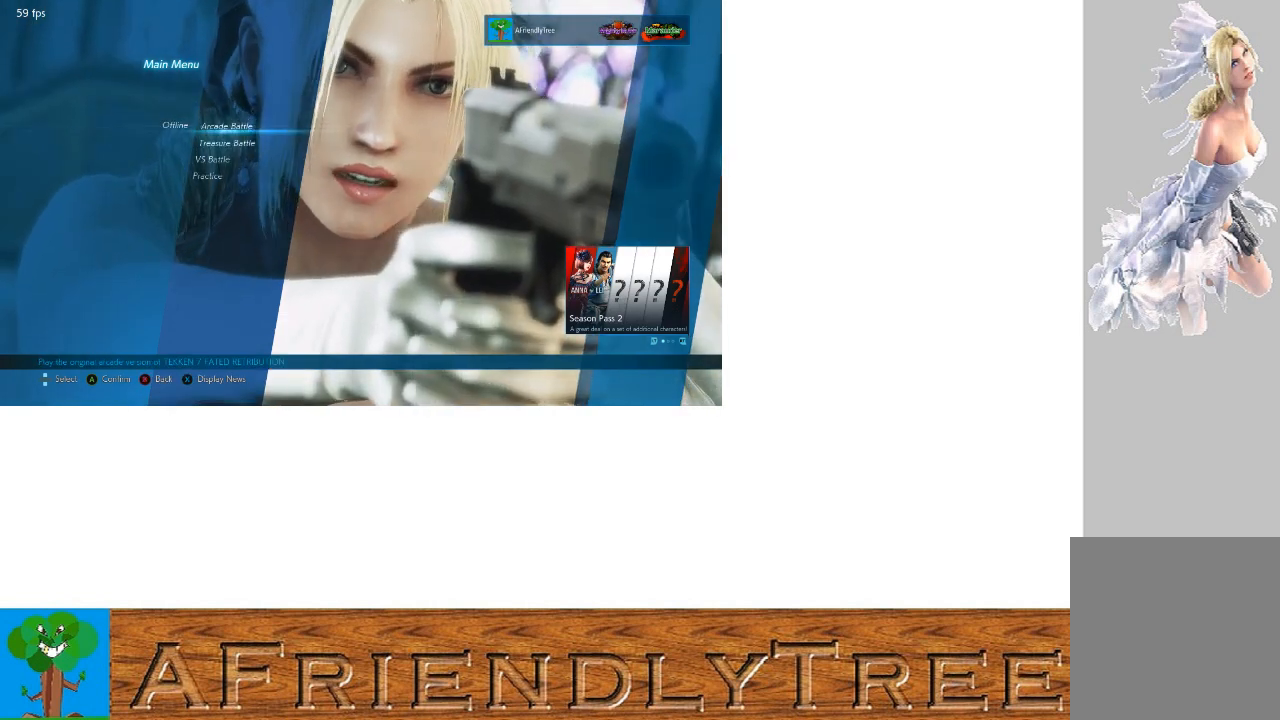
{"buttons": [], "left_stick": "down", "events": [[233, "left_stick", "down"], [367, "left_stick", "center"], [500, "left_stick", "down"]]}
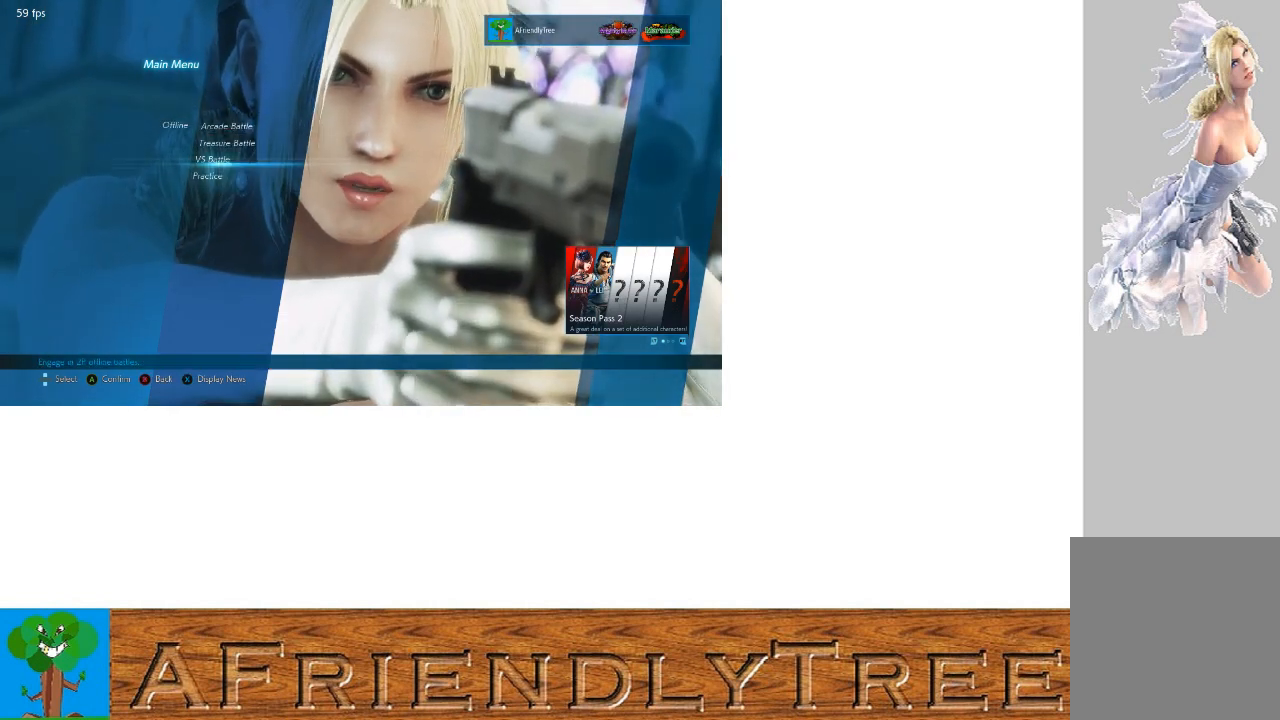
{"buttons": ["CROSS"], "left_stick": "center", "events": [[67, "left_stick", "center"], [167, "left_stick", "down"], [267, "left_stick", "center"], [500, "CROSS", "down"]]}
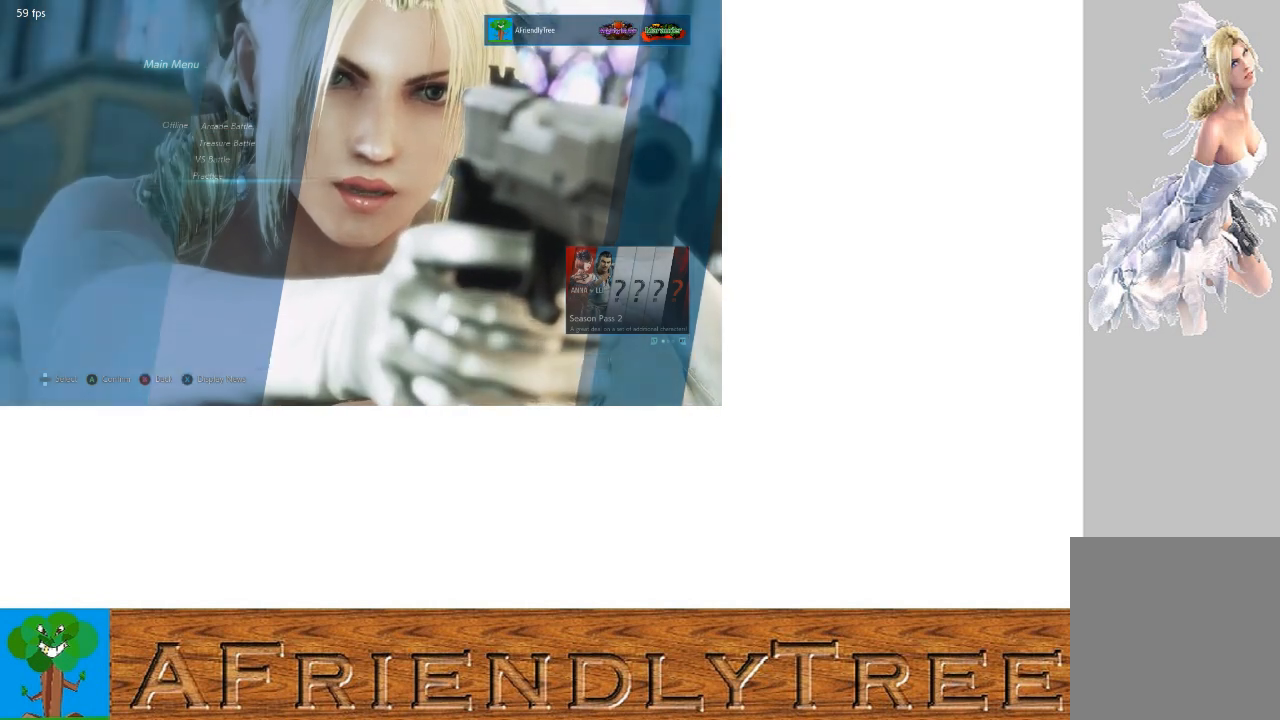
{"buttons": [], "left_stick": "center", "events": [[100, "CROSS", "up"]]}
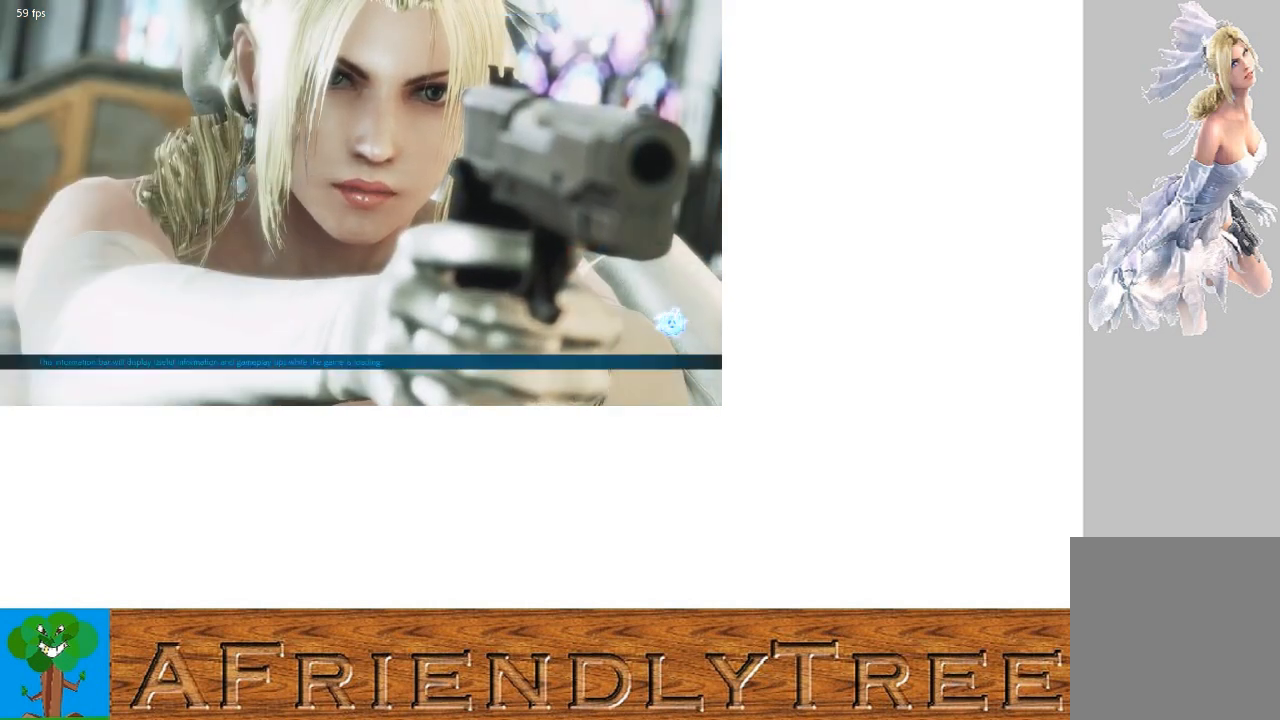
{"buttons": [], "left_stick": "center", "events": []}
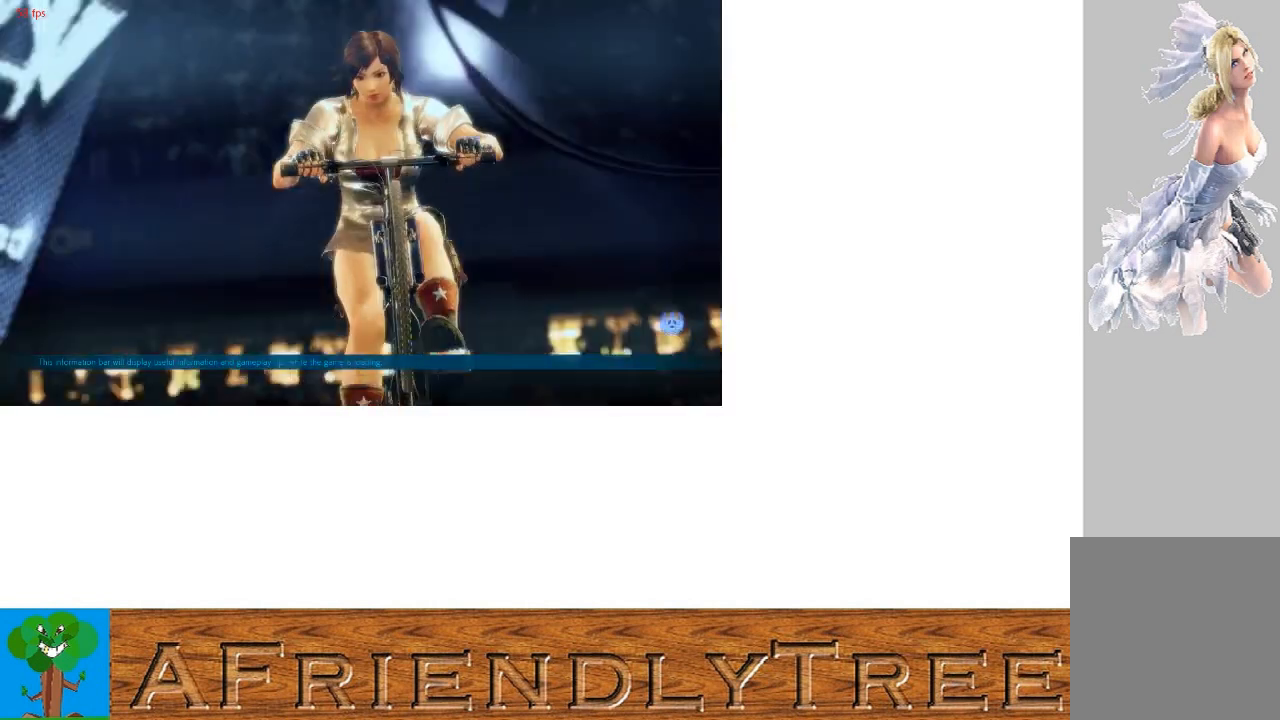
{"buttons": [], "left_stick": "center", "events": []}
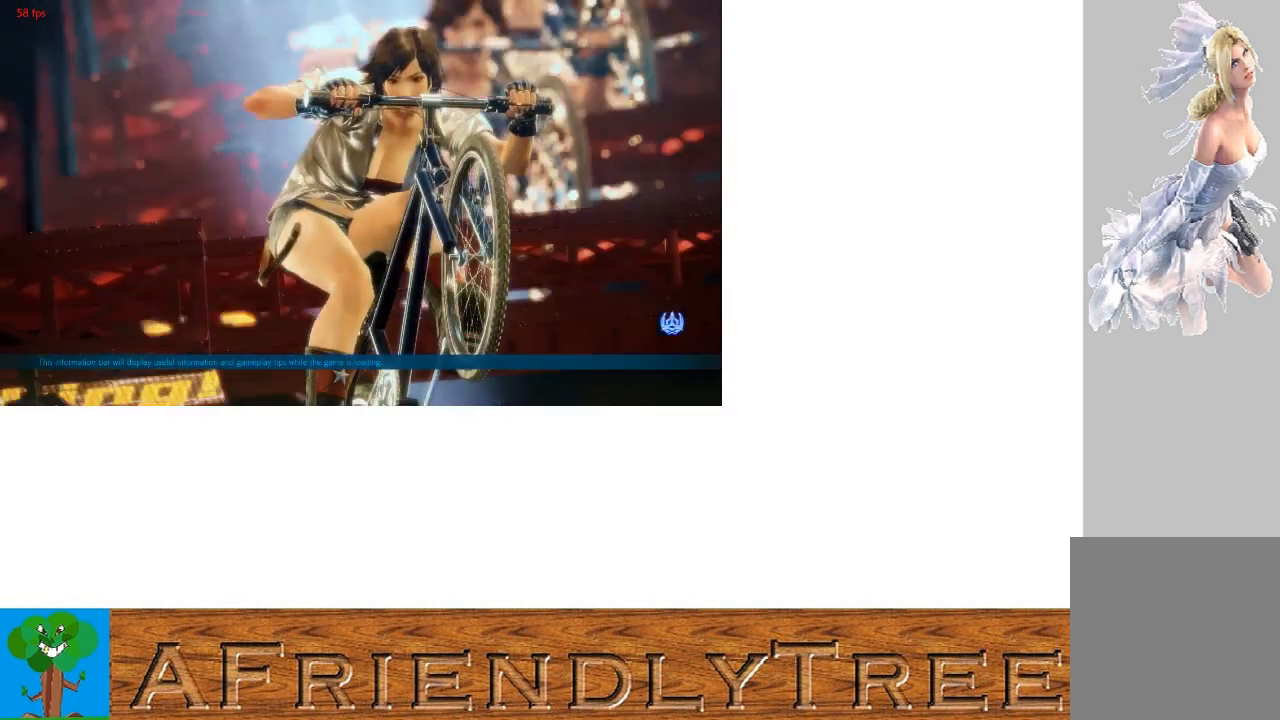
{"buttons": [], "left_stick": "center", "events": []}
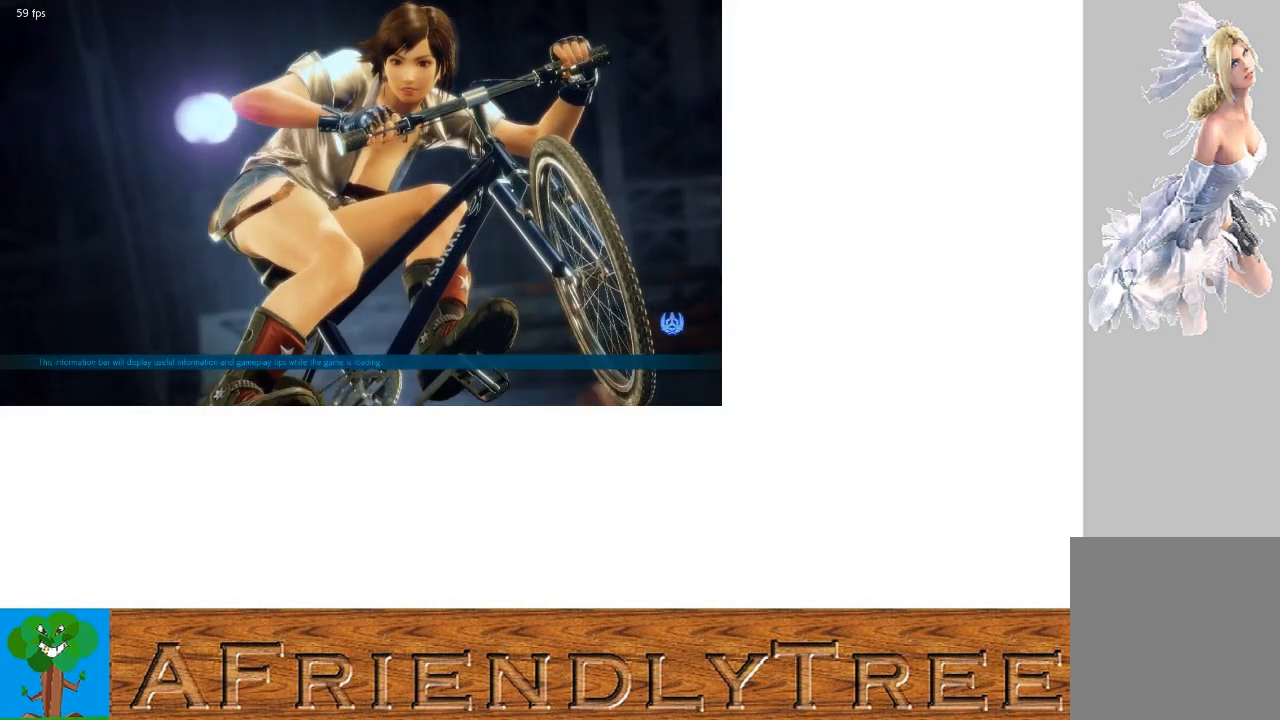
{"buttons": [], "left_stick": "center", "events": []}
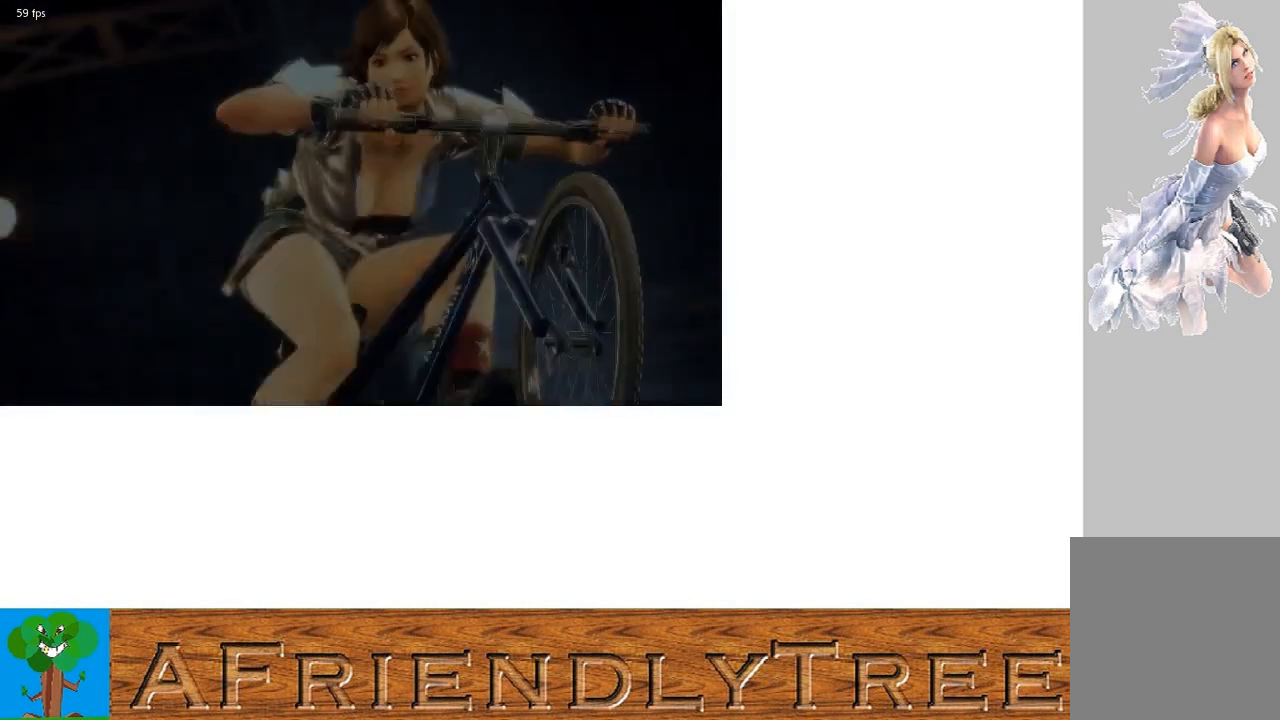
{"buttons": [], "left_stick": "center", "events": []}
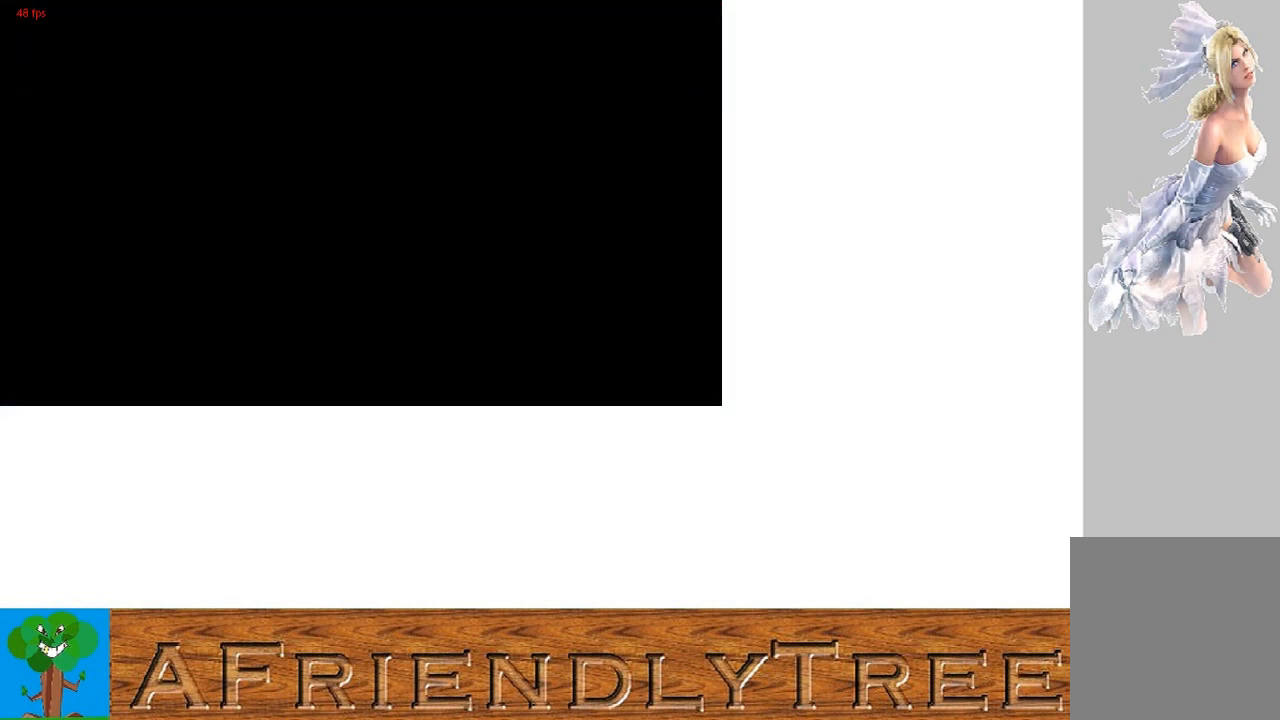
{"buttons": [], "left_stick": "center", "events": []}
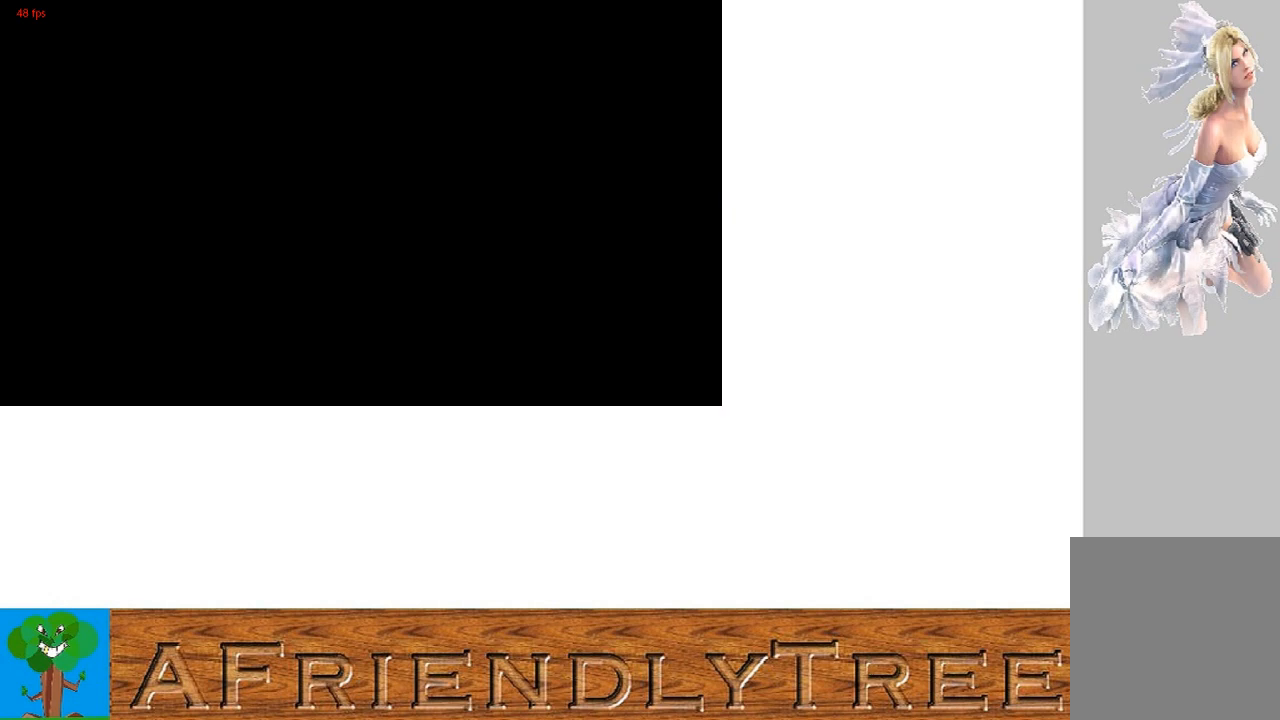
{"buttons": [], "left_stick": "center", "events": []}
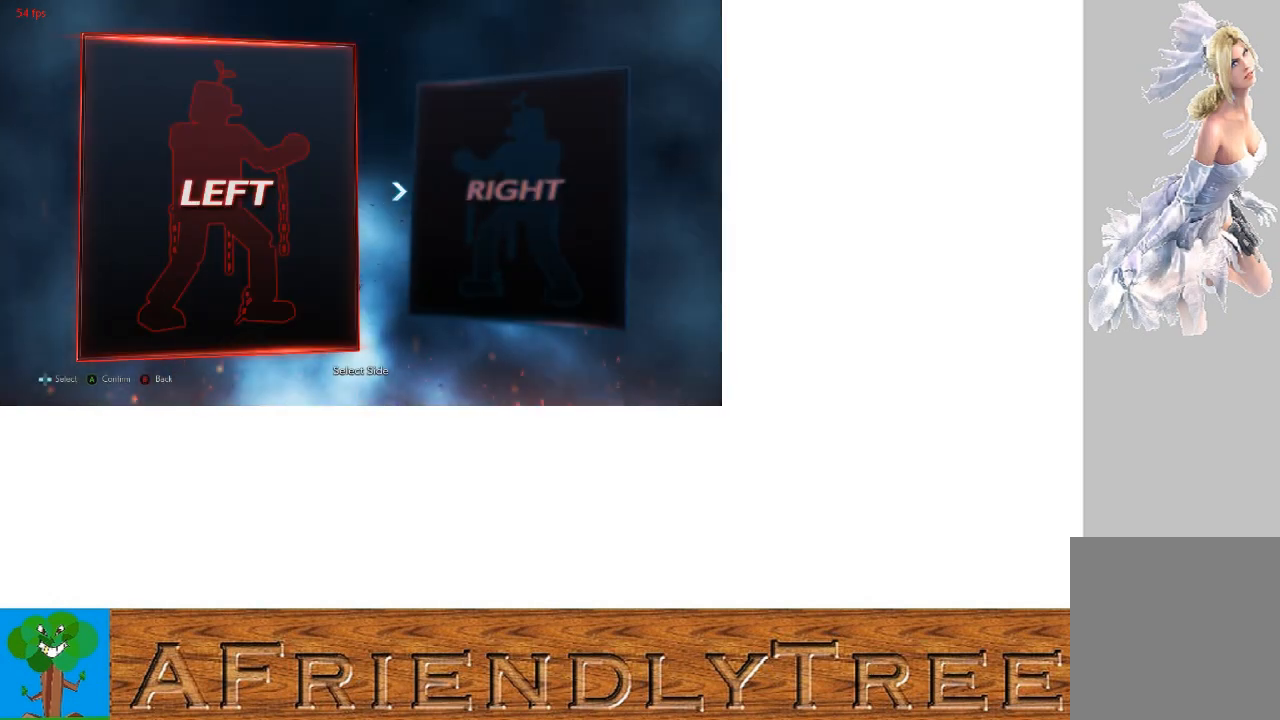
{"buttons": [], "left_stick": "center", "events": []}
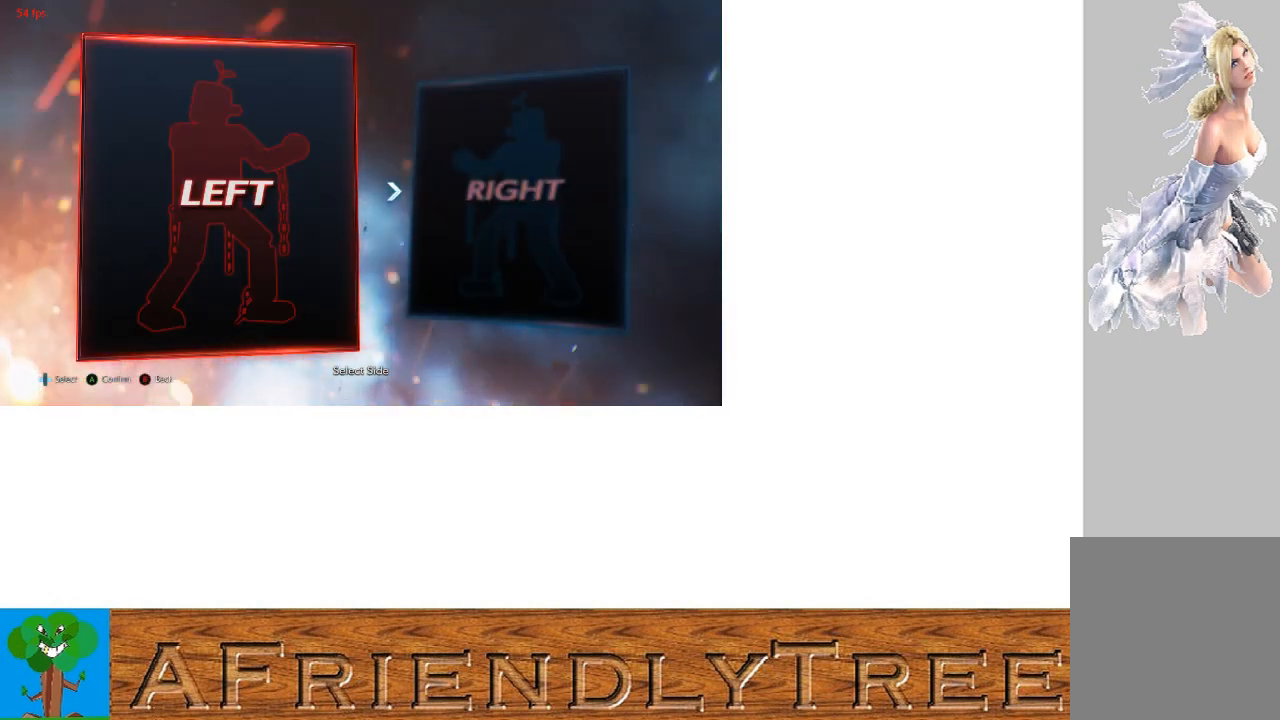
{"buttons": [], "left_stick": "center", "events": []}
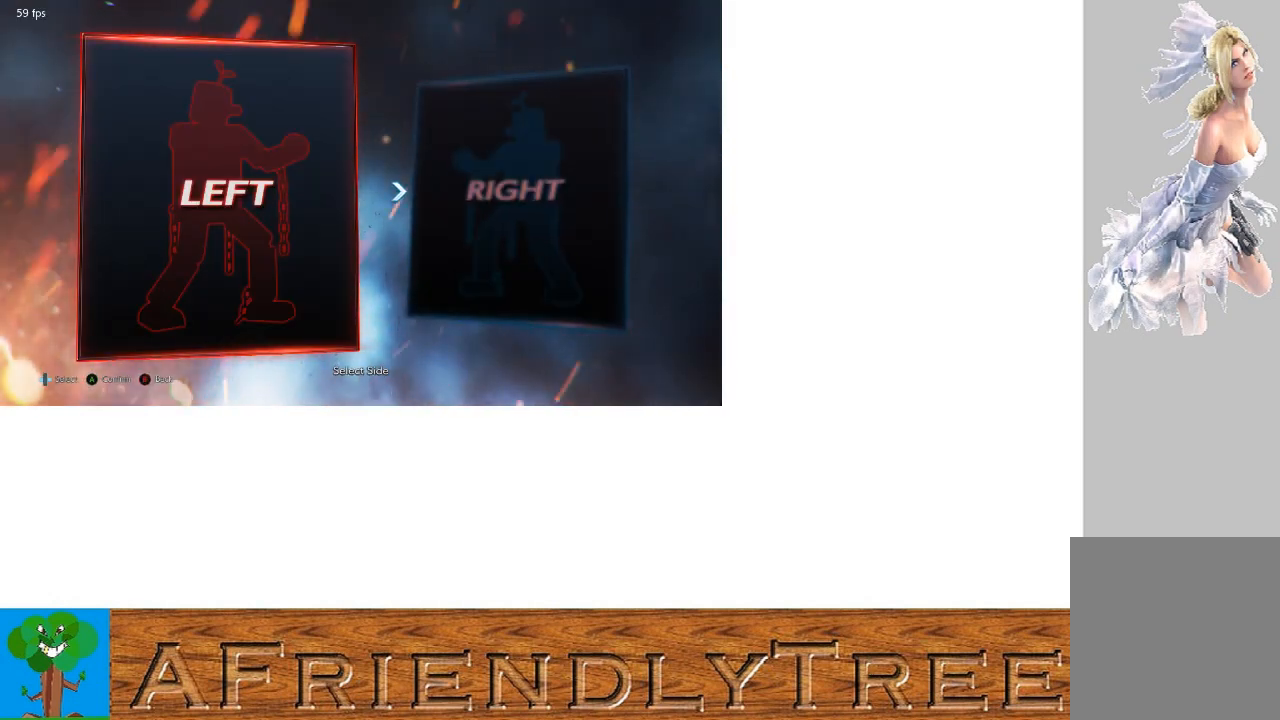
{"buttons": [], "left_stick": "center", "events": []}
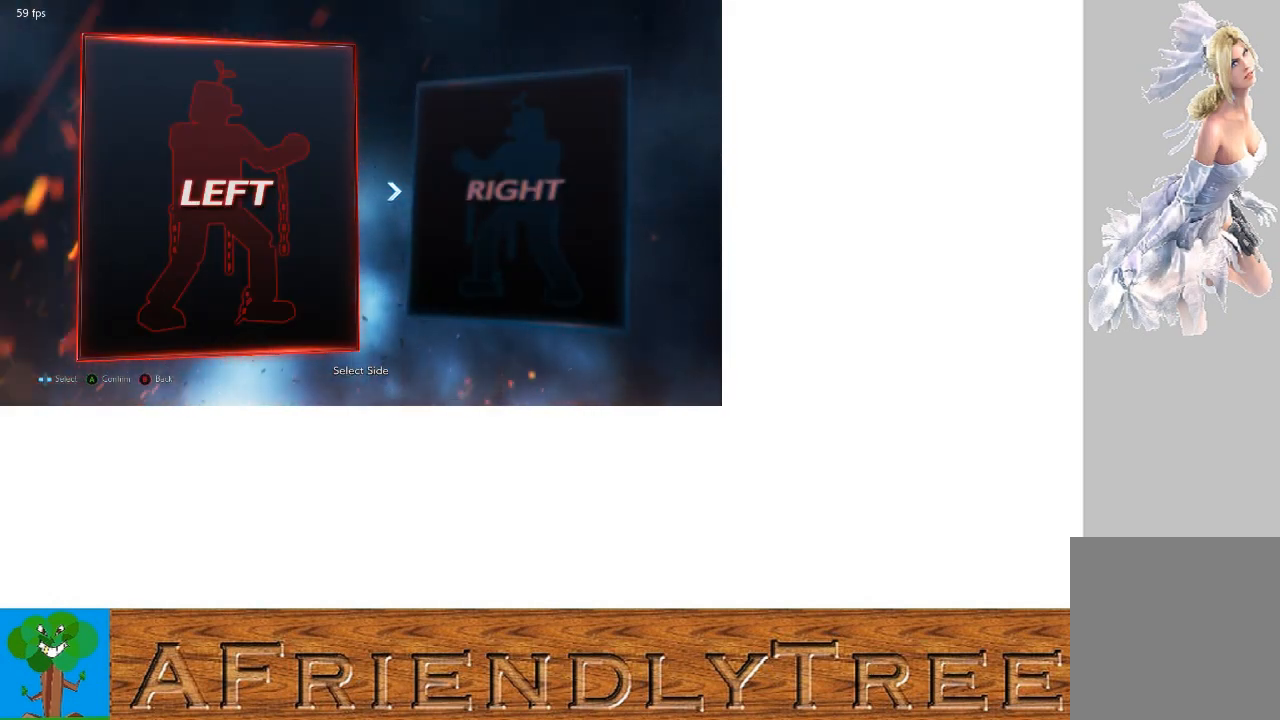
{"buttons": [], "left_stick": "center", "events": [[467, "CROSS", "down"], [500, "CROSS", "up"]]}
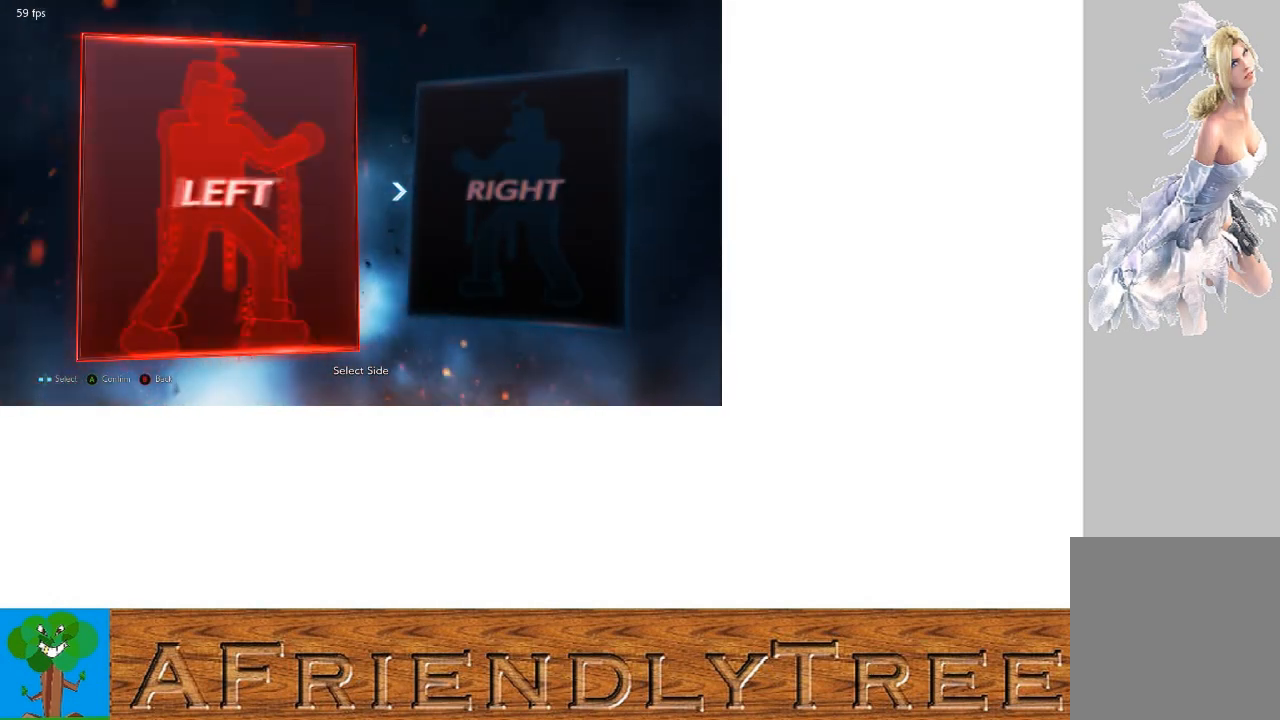
{"buttons": [], "left_stick": "center", "events": []}